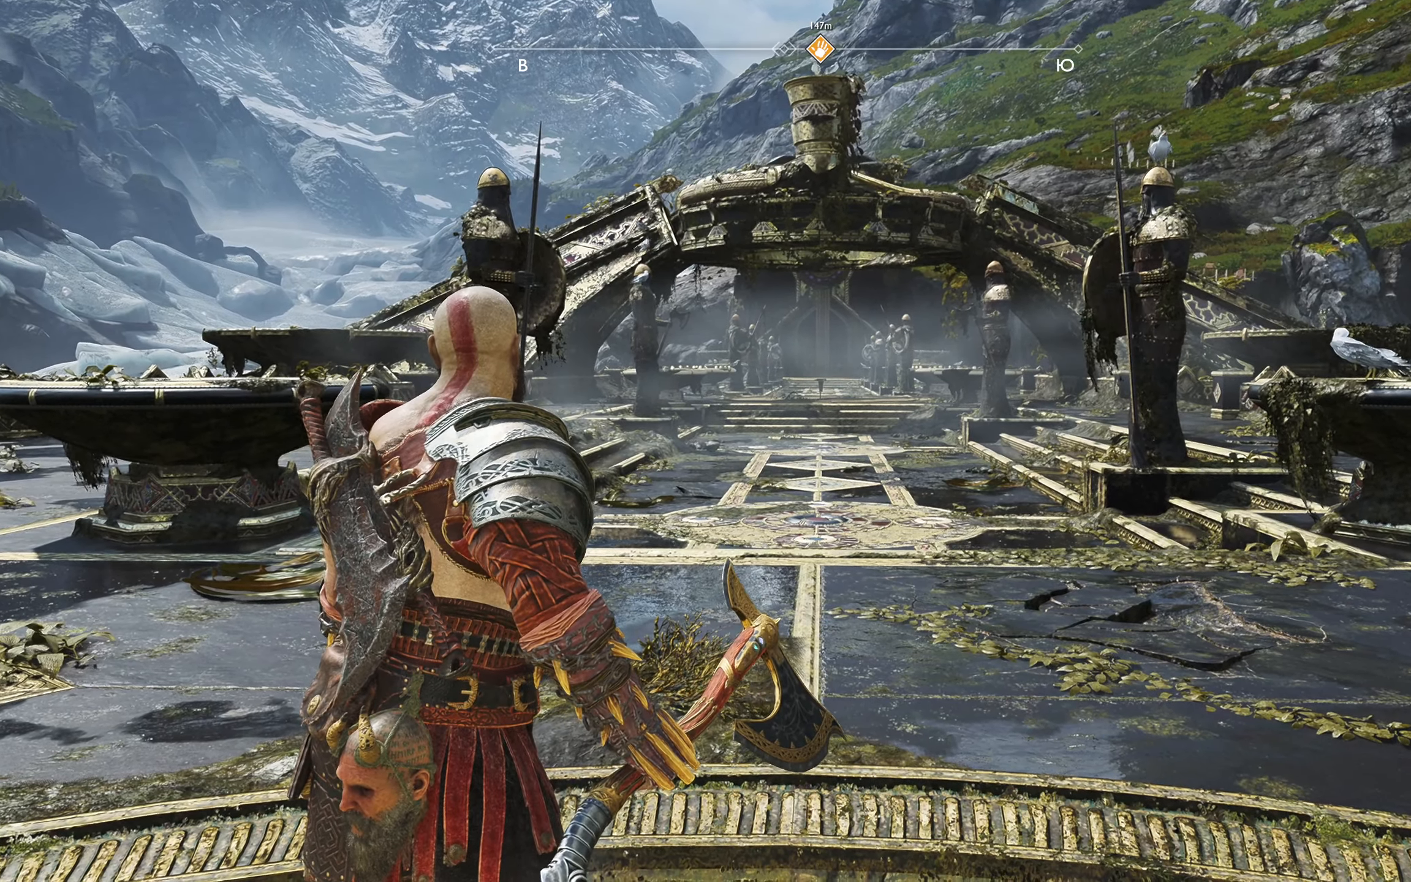
Gameplay with a controller (Xbox layout); each line is a JSON object with the inputs held at the frame after it. "events" lists button and stick changes between this image and that frame as [ms after this image, input, new state], when the widget could be followed in between.
{"buttons": [], "left_stick": "center", "right_stick": "left", "events": [[234, "right_stick", "left"]]}
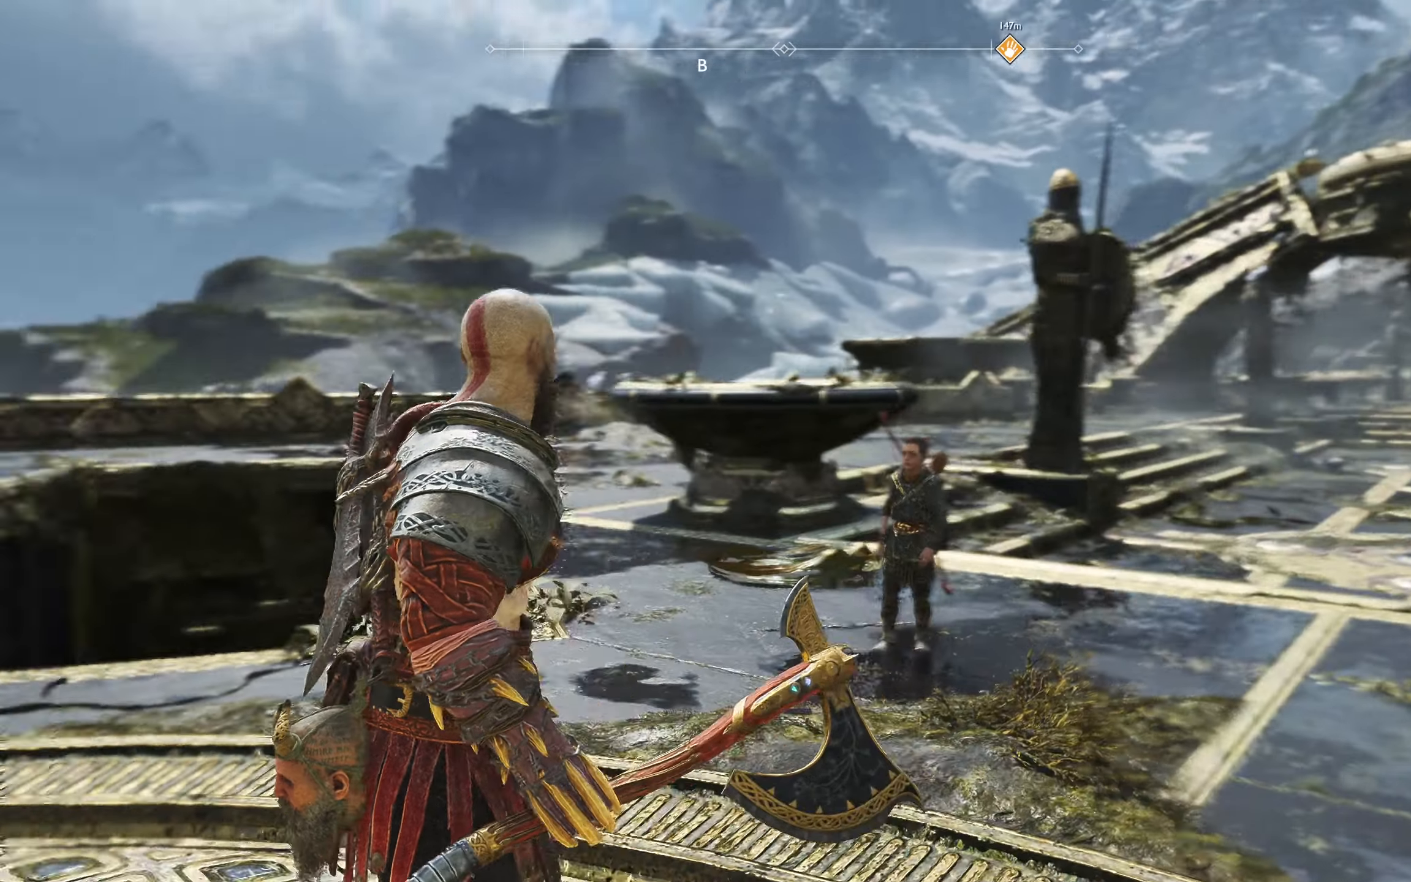
{"buttons": [], "left_stick": "center", "right_stick": "left", "events": []}
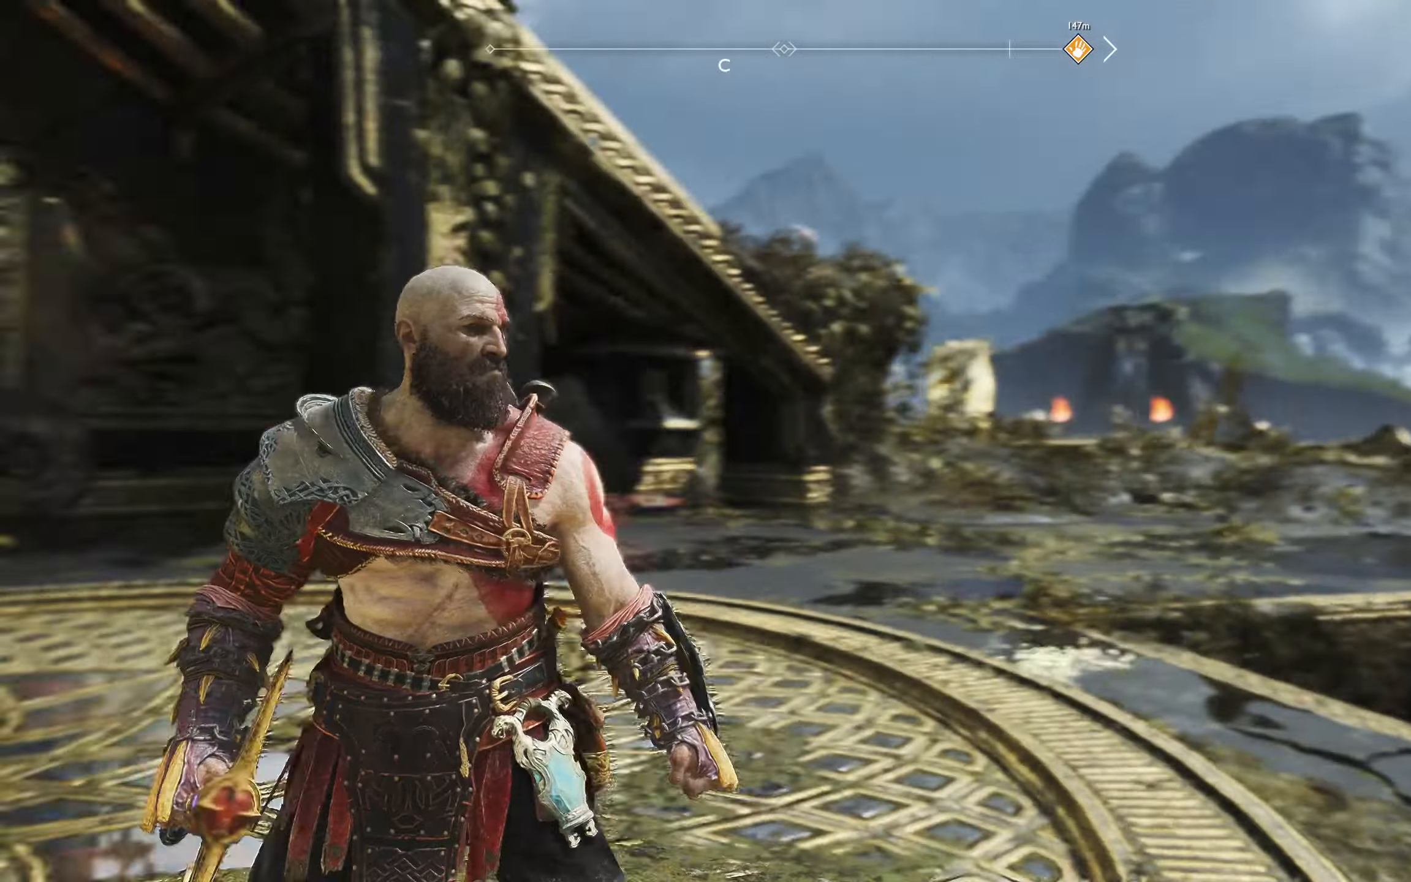
{"buttons": [], "left_stick": "center", "right_stick": "center", "events": [[100, "right_stick", "center"]]}
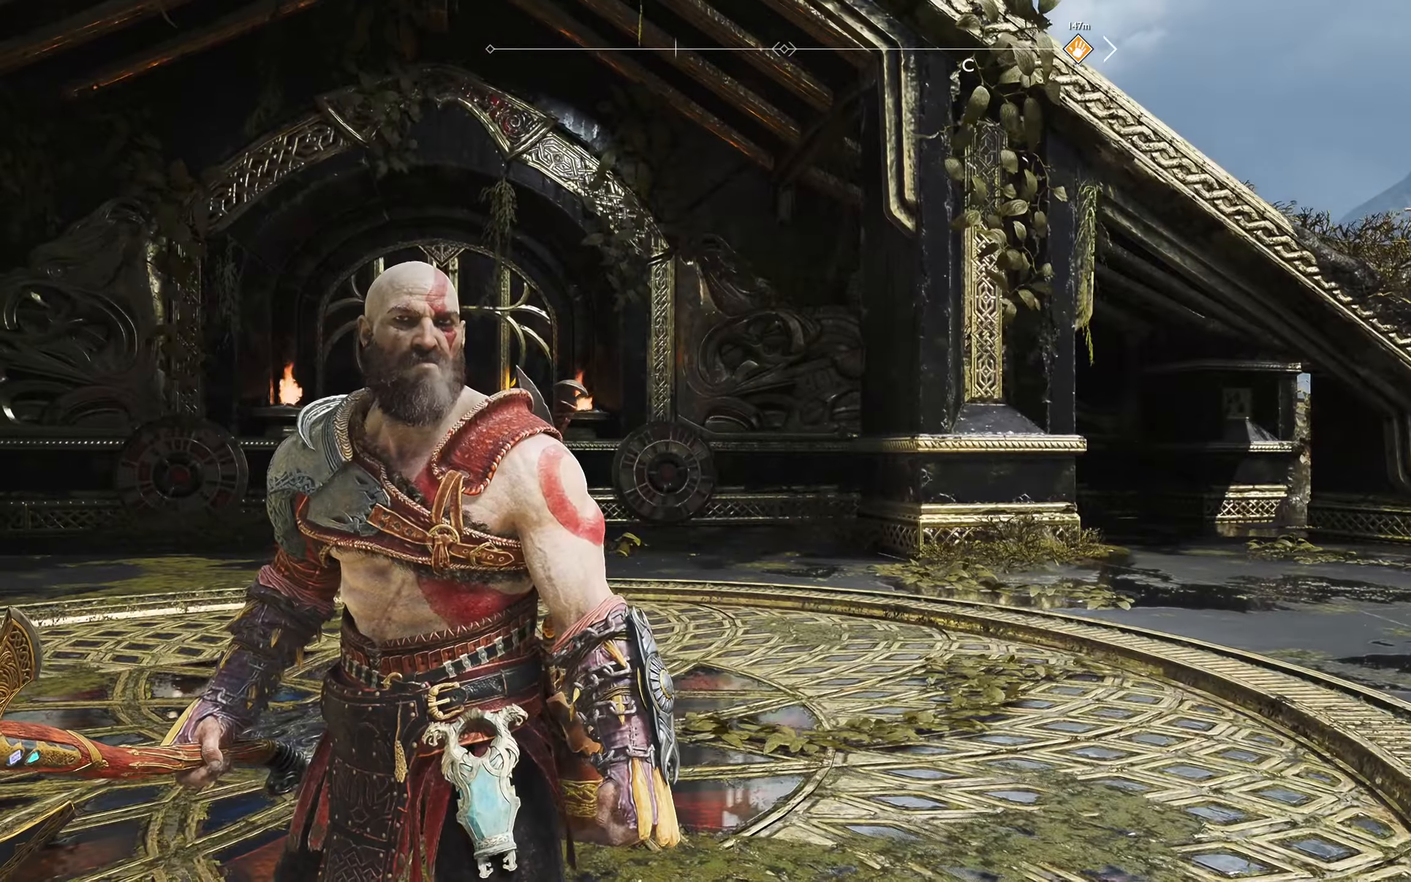
{"buttons": [], "left_stick": "center", "right_stick": "center", "events": []}